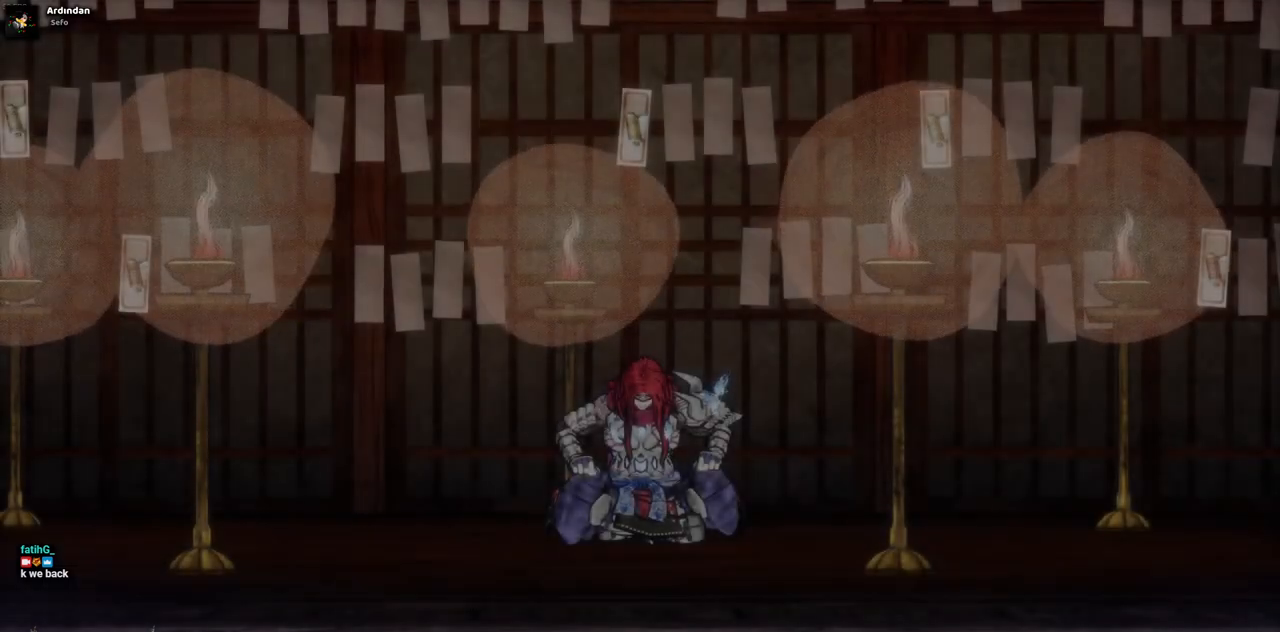
Gameplay with a controller (PlayStation layout); each line is a JSON object with the inputs held at the frame after it. "events" lists button and stick changes between this image and that frame as [ms after this image, input, new state], when the widget could be followed in between. Not read: L3 R3.
{"buttons": ["CIRCLE"], "left_stick": "center", "right_stick": "center", "events": [[433, "CIRCLE", "down"]]}
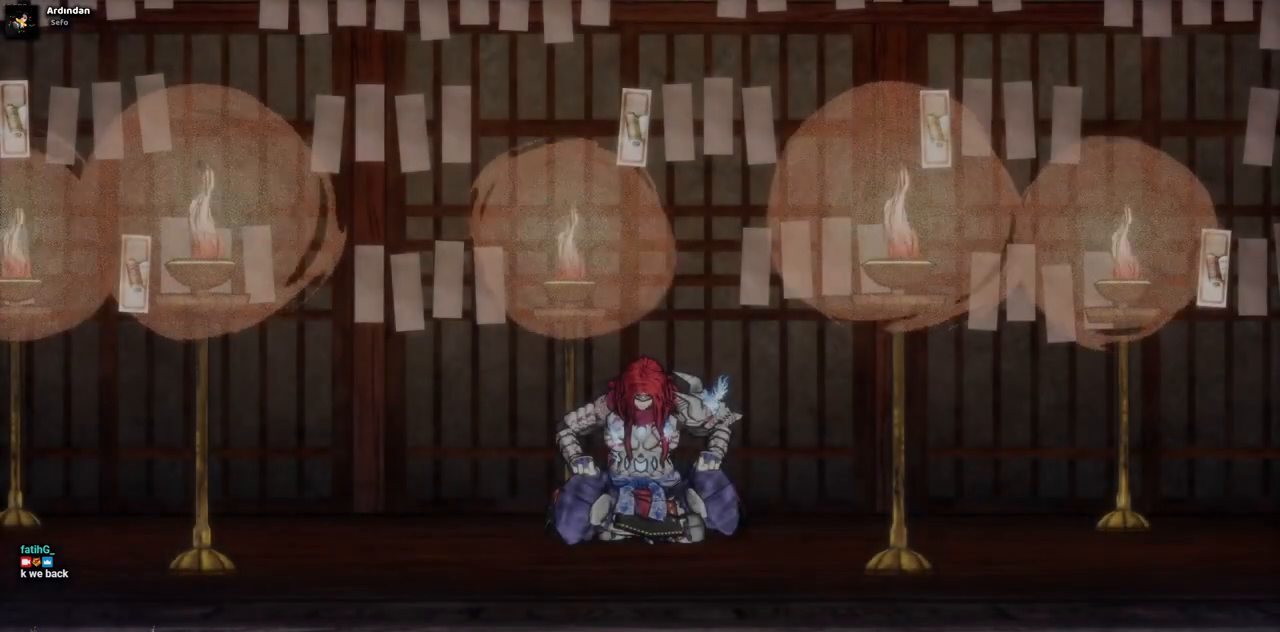
{"buttons": ["CIRCLE"], "left_stick": "center", "right_stick": "center", "events": []}
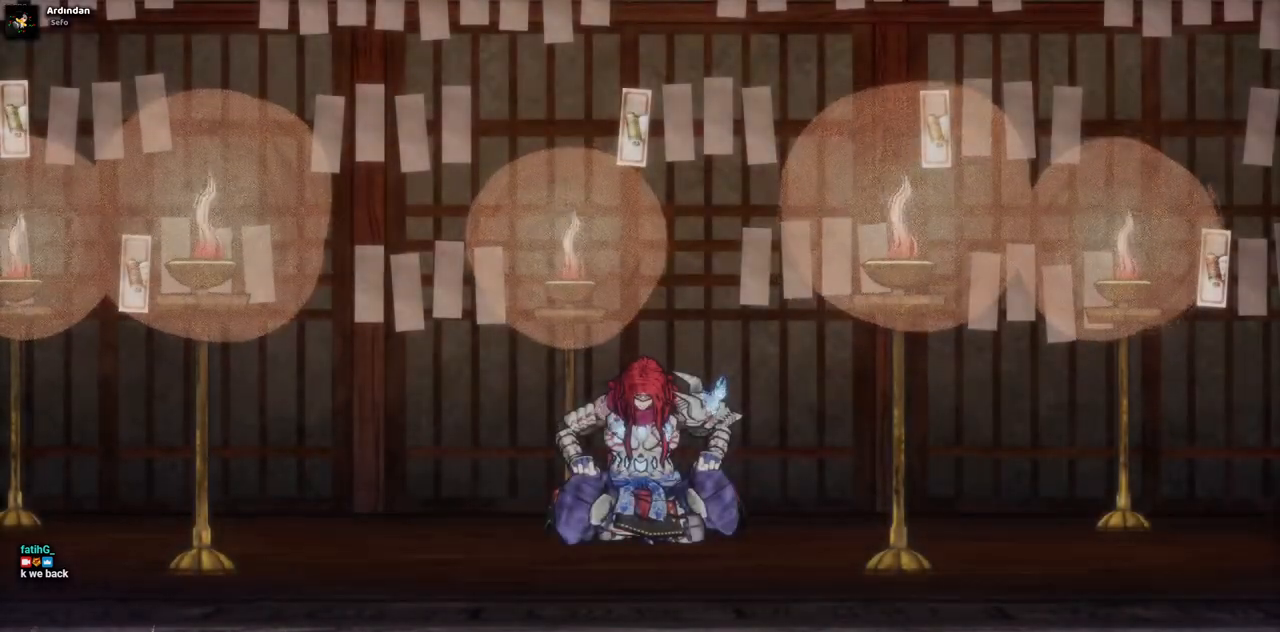
{"buttons": ["CIRCLE"], "left_stick": "center", "right_stick": "center", "events": []}
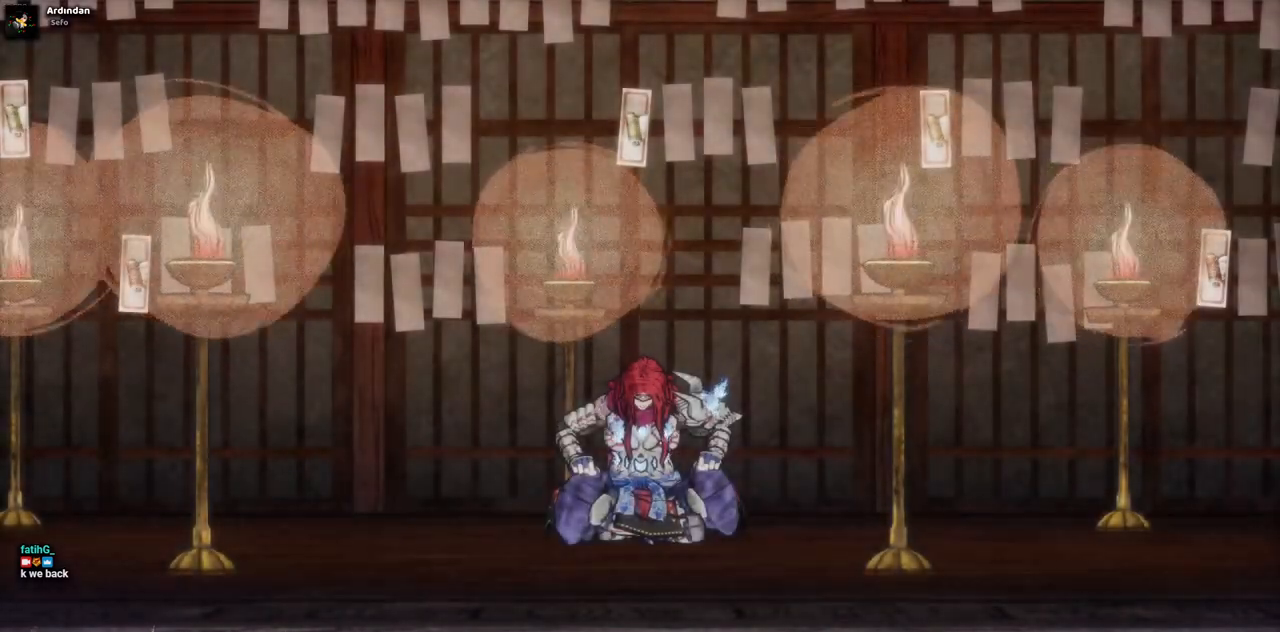
{"buttons": ["CIRCLE"], "left_stick": "center", "right_stick": "center", "events": []}
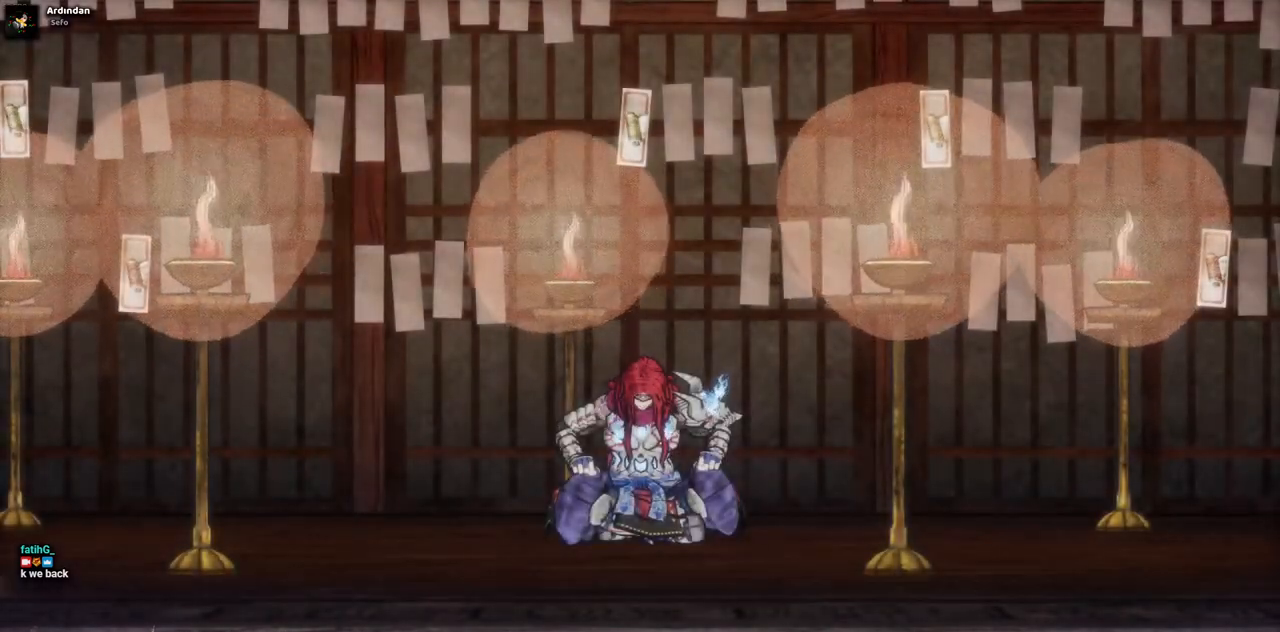
{"buttons": ["CIRCLE"], "left_stick": "center", "right_stick": "center", "events": []}
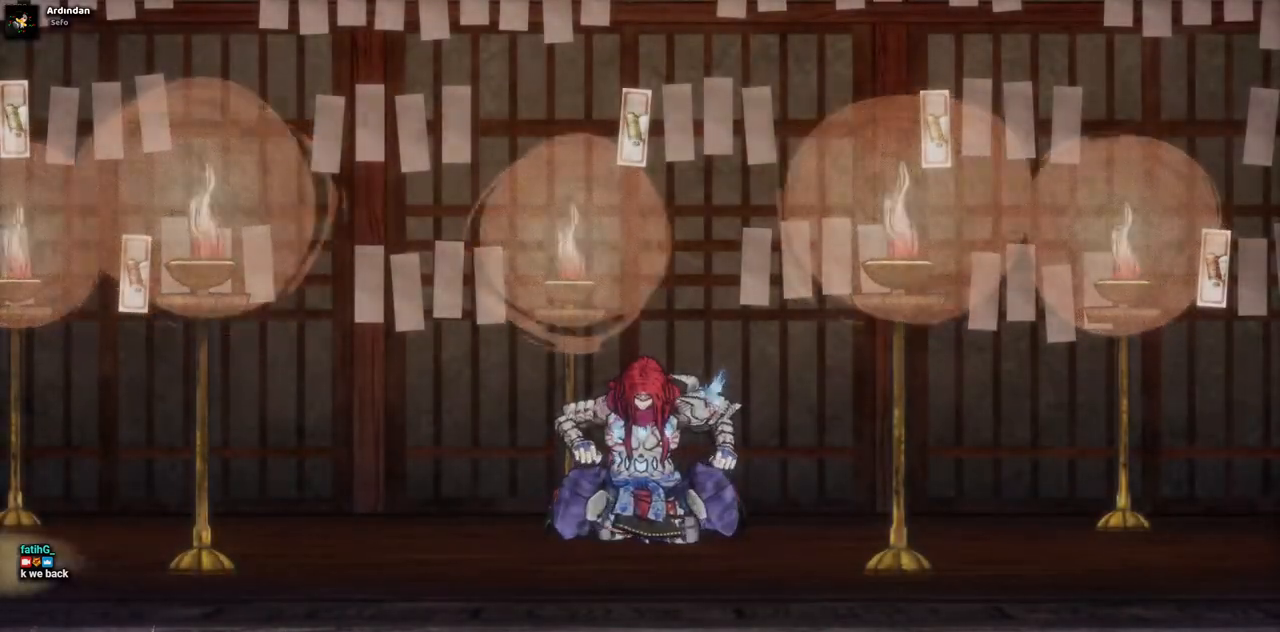
{"buttons": ["CIRCLE"], "left_stick": "center", "right_stick": "center", "events": []}
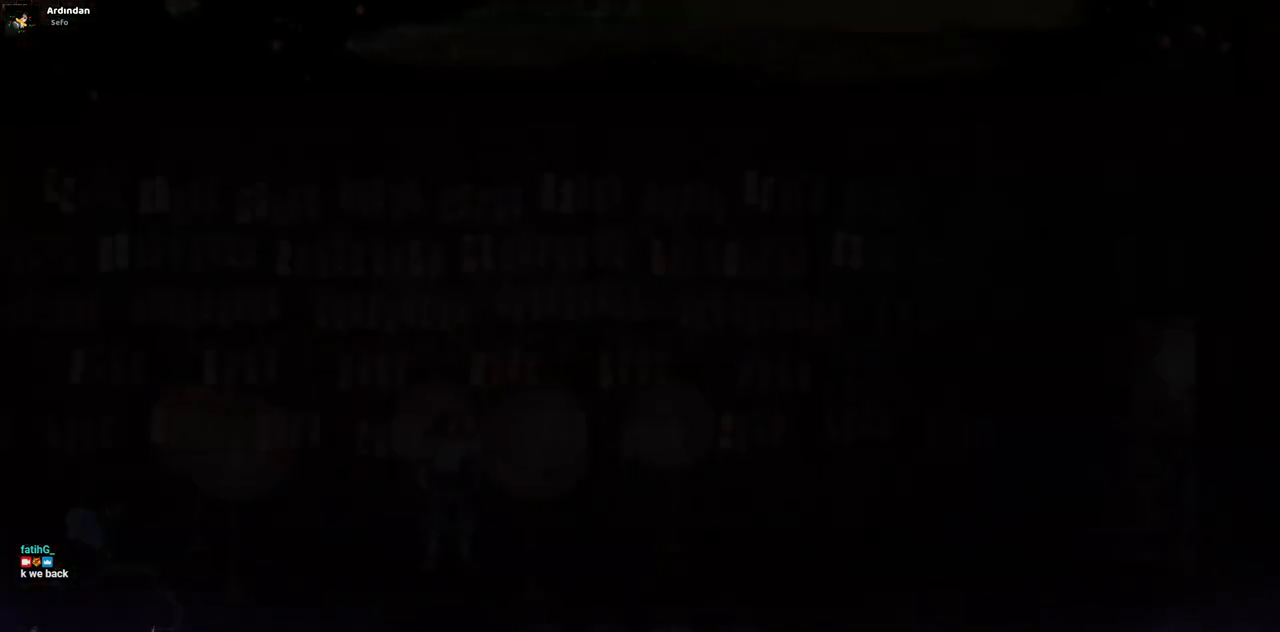
{"buttons": [], "left_stick": "center", "right_stick": "center", "events": [[400, "CIRCLE", "up"]]}